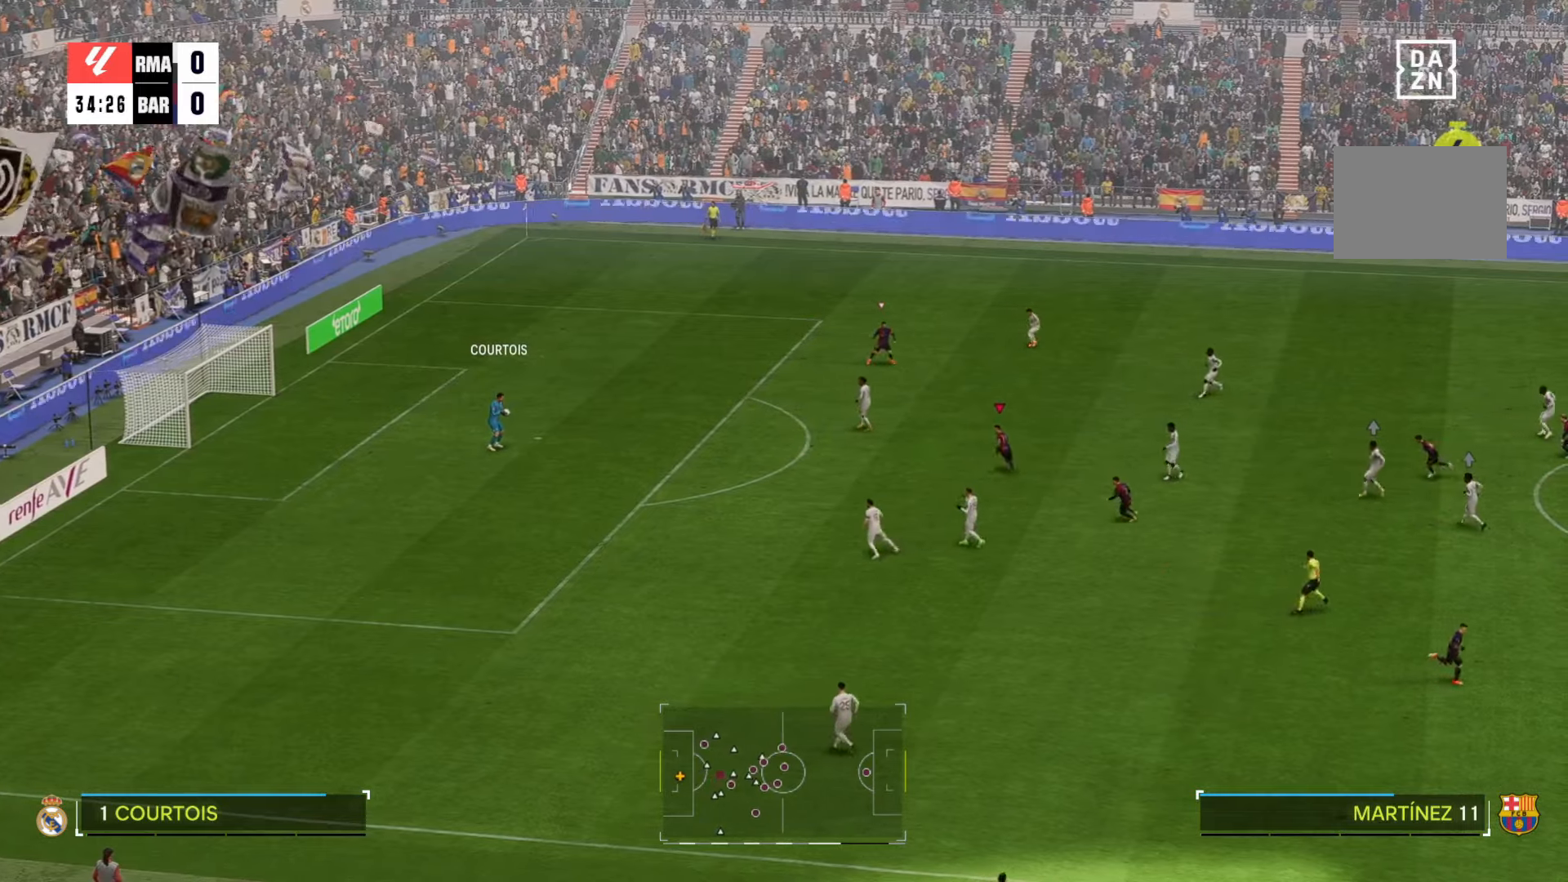
Gameplay with a controller (Xbox layout); each line is a JSON object with the inputs held at the frame after it. "events" lists button and stick changes between this image and that frame as [ms after this image, input, new state], when the widget could be followed in between. Not read: L3 R2 R3.
{"buttons": [], "left_stick": "down", "right_stick": "center", "events": [[167, "left_stick", "down-left"], [233, "left_stick", "down"]]}
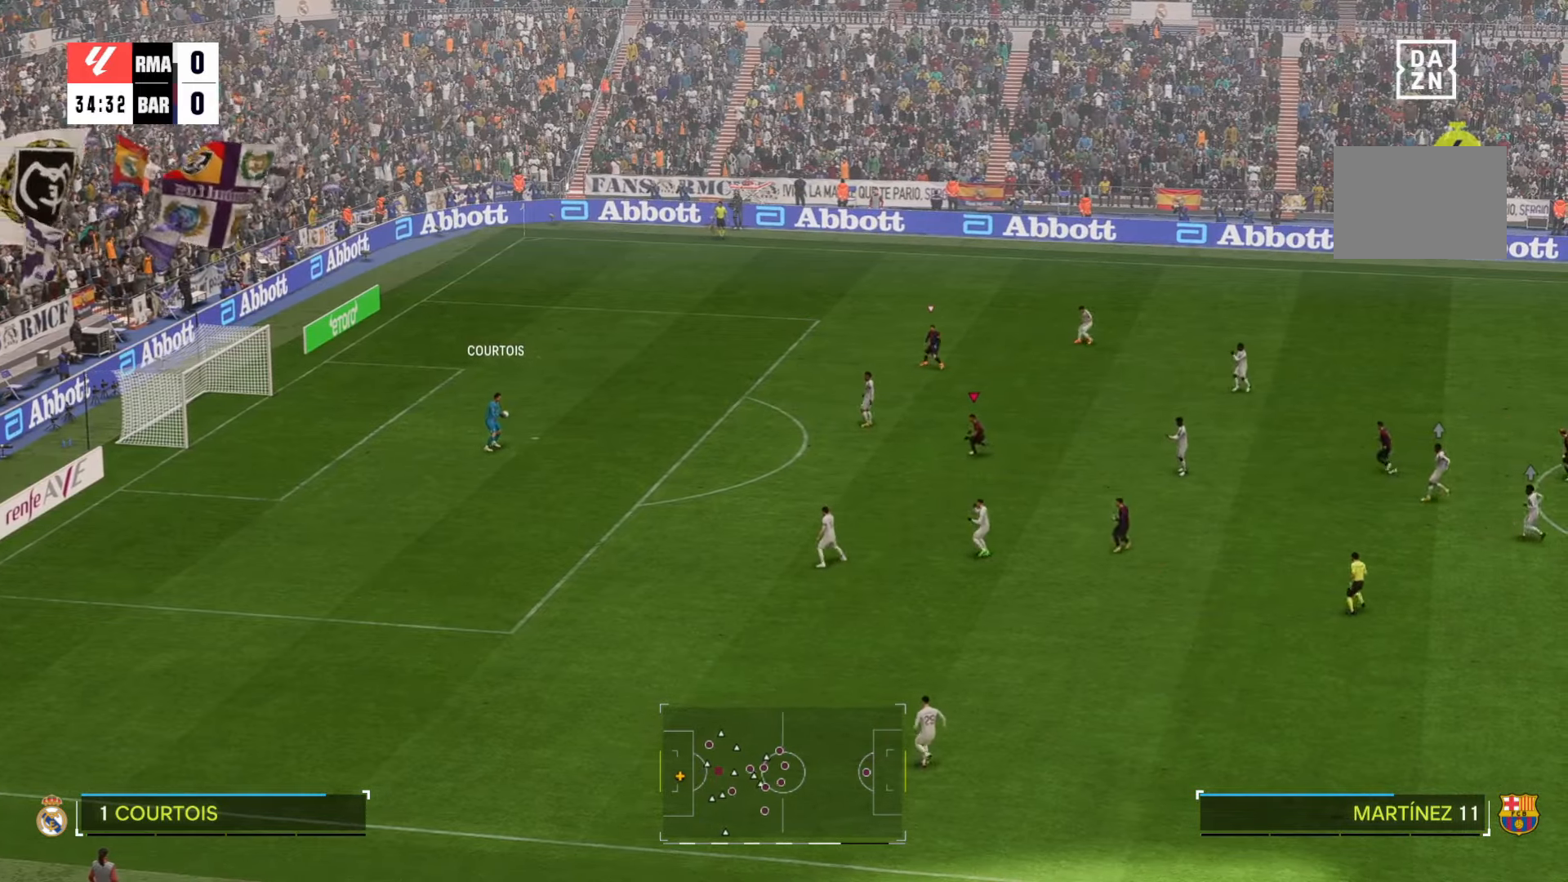
{"buttons": [], "left_stick": "down", "right_stick": "center", "events": []}
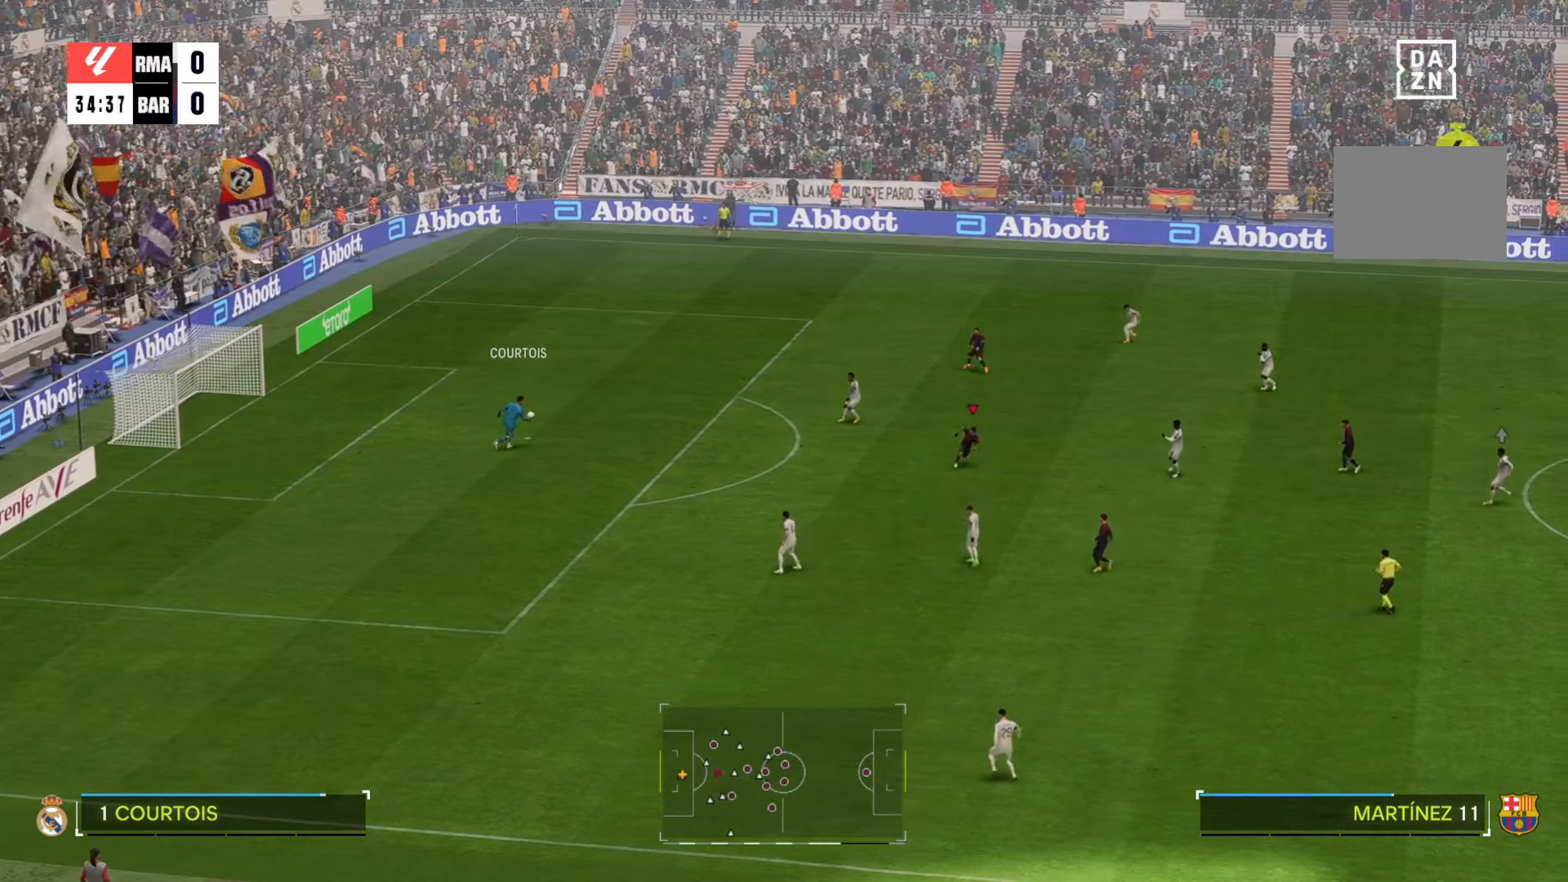
{"buttons": [], "left_stick": "center", "right_stick": "center", "events": [[433, "left_stick", "center"]]}
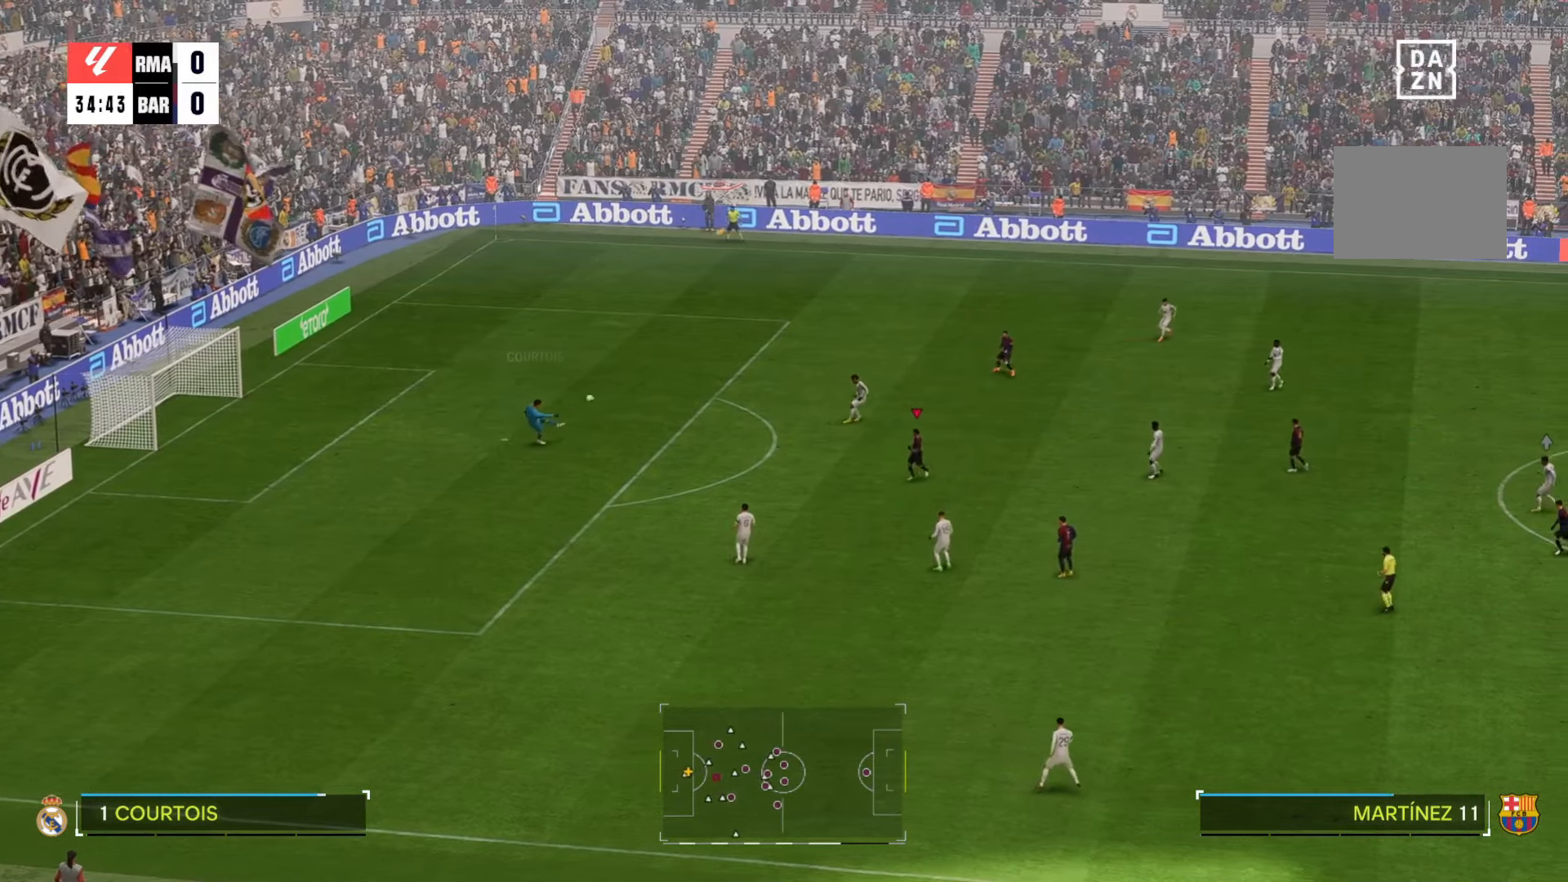
{"buttons": [], "left_stick": "center", "right_stick": "center", "events": [[167, "left_stick", "down-left"], [367, "left_stick", "center"]]}
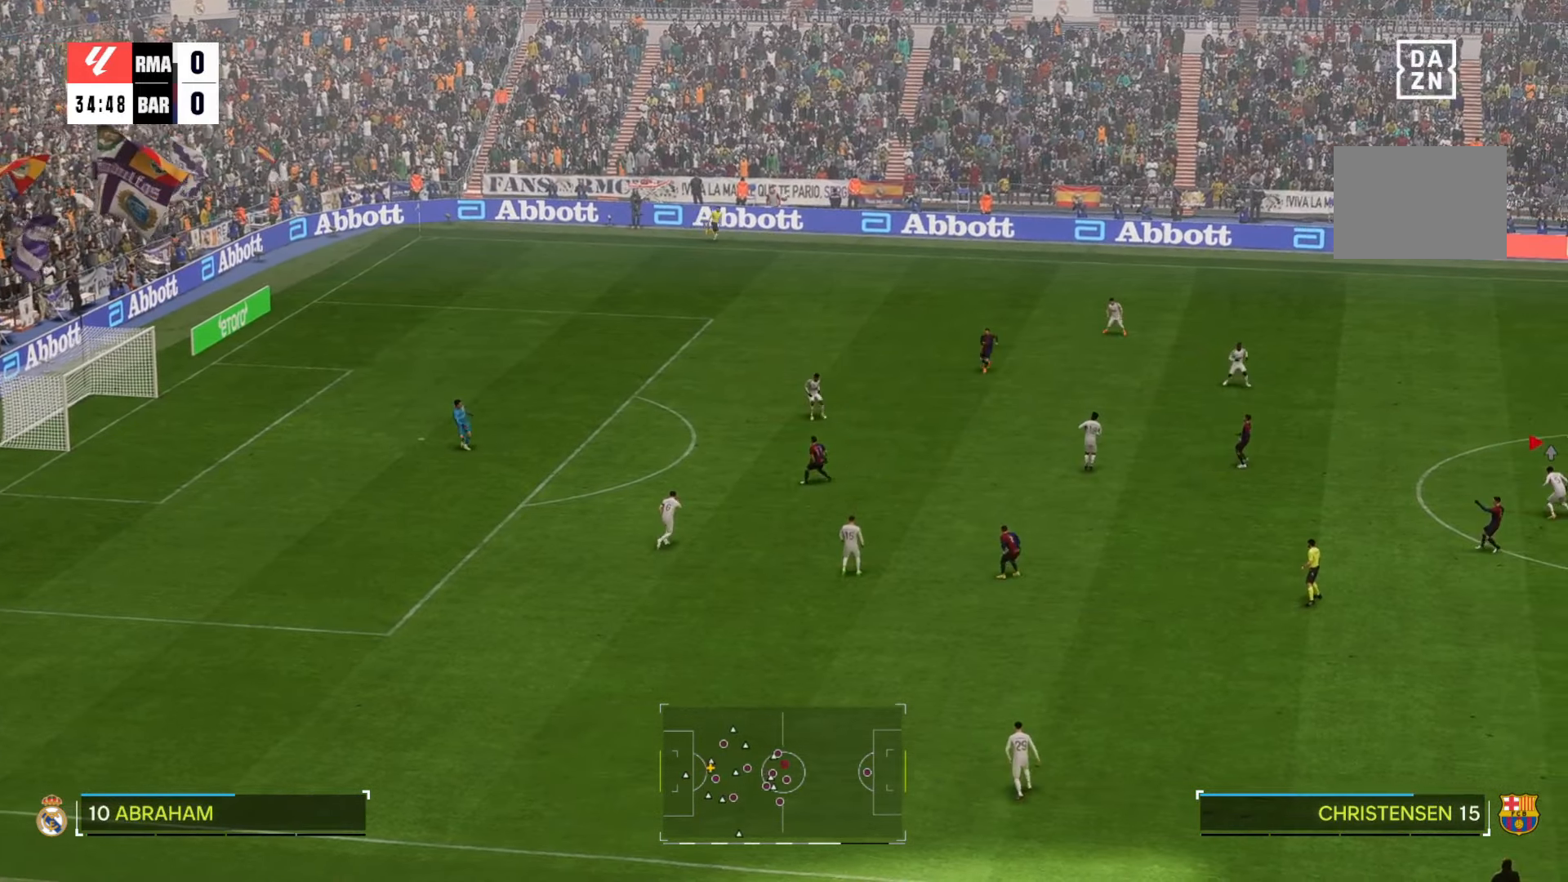
{"buttons": [], "left_stick": "center", "right_stick": "center", "events": []}
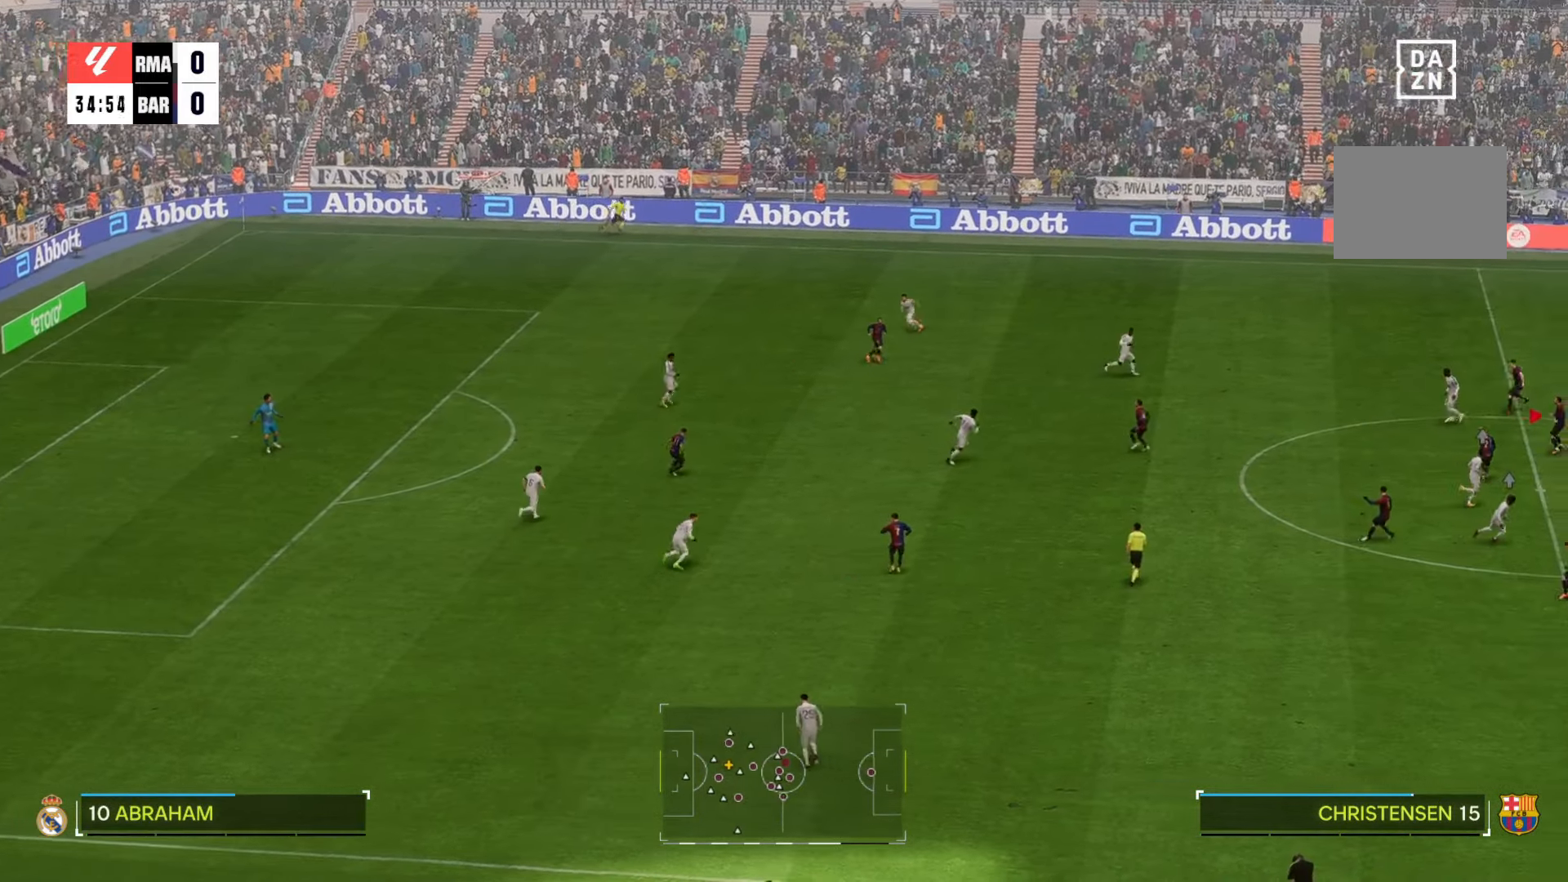
{"buttons": [], "left_stick": "center", "right_stick": "center", "events": []}
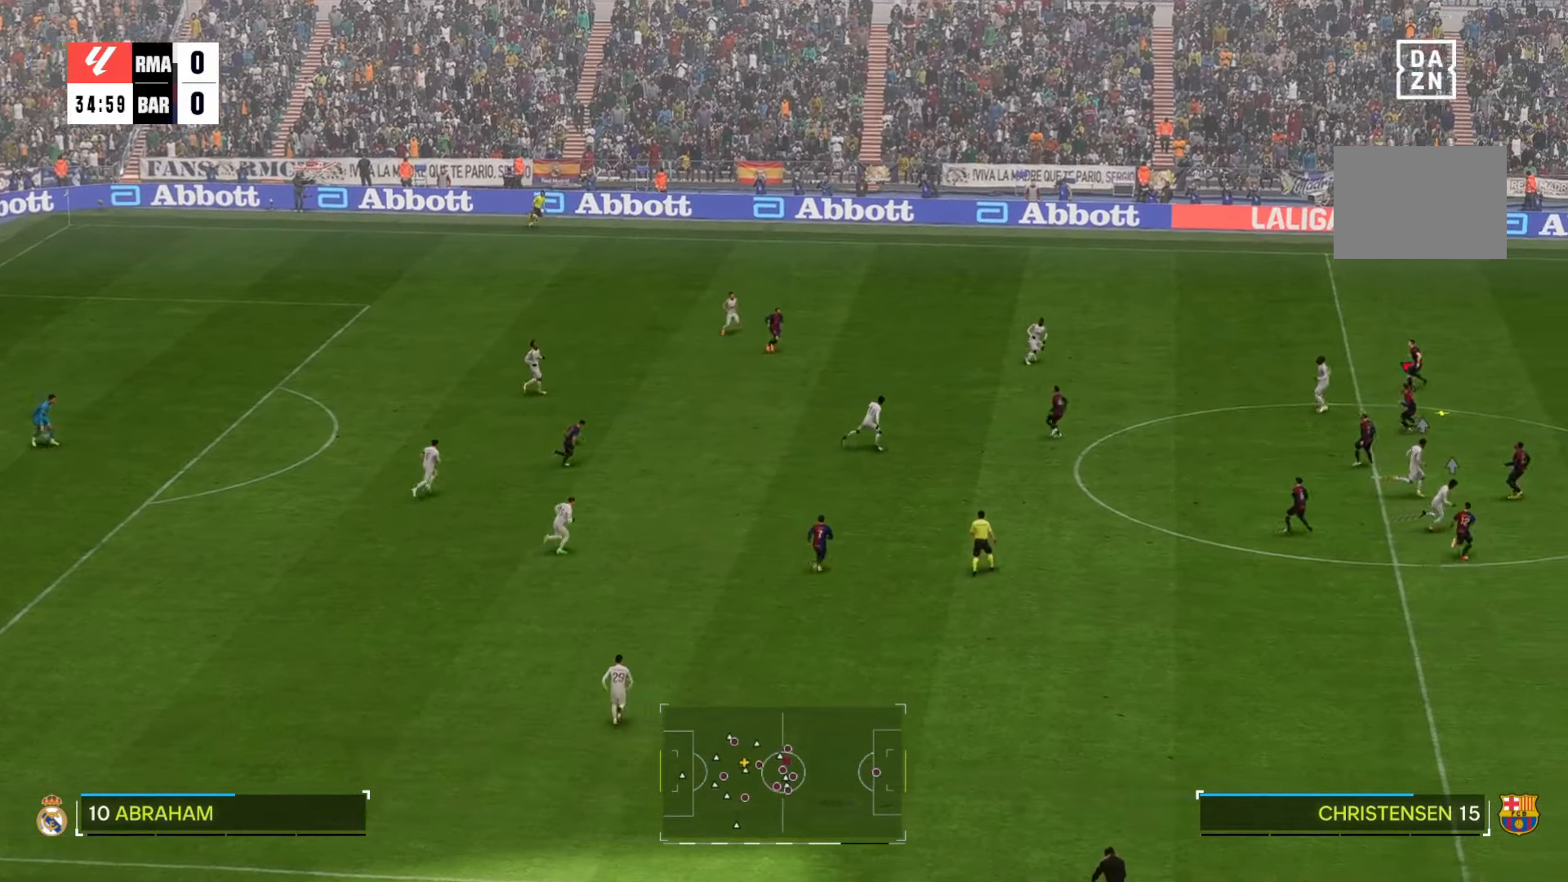
{"buttons": [], "left_stick": "center", "right_stick": "center", "events": []}
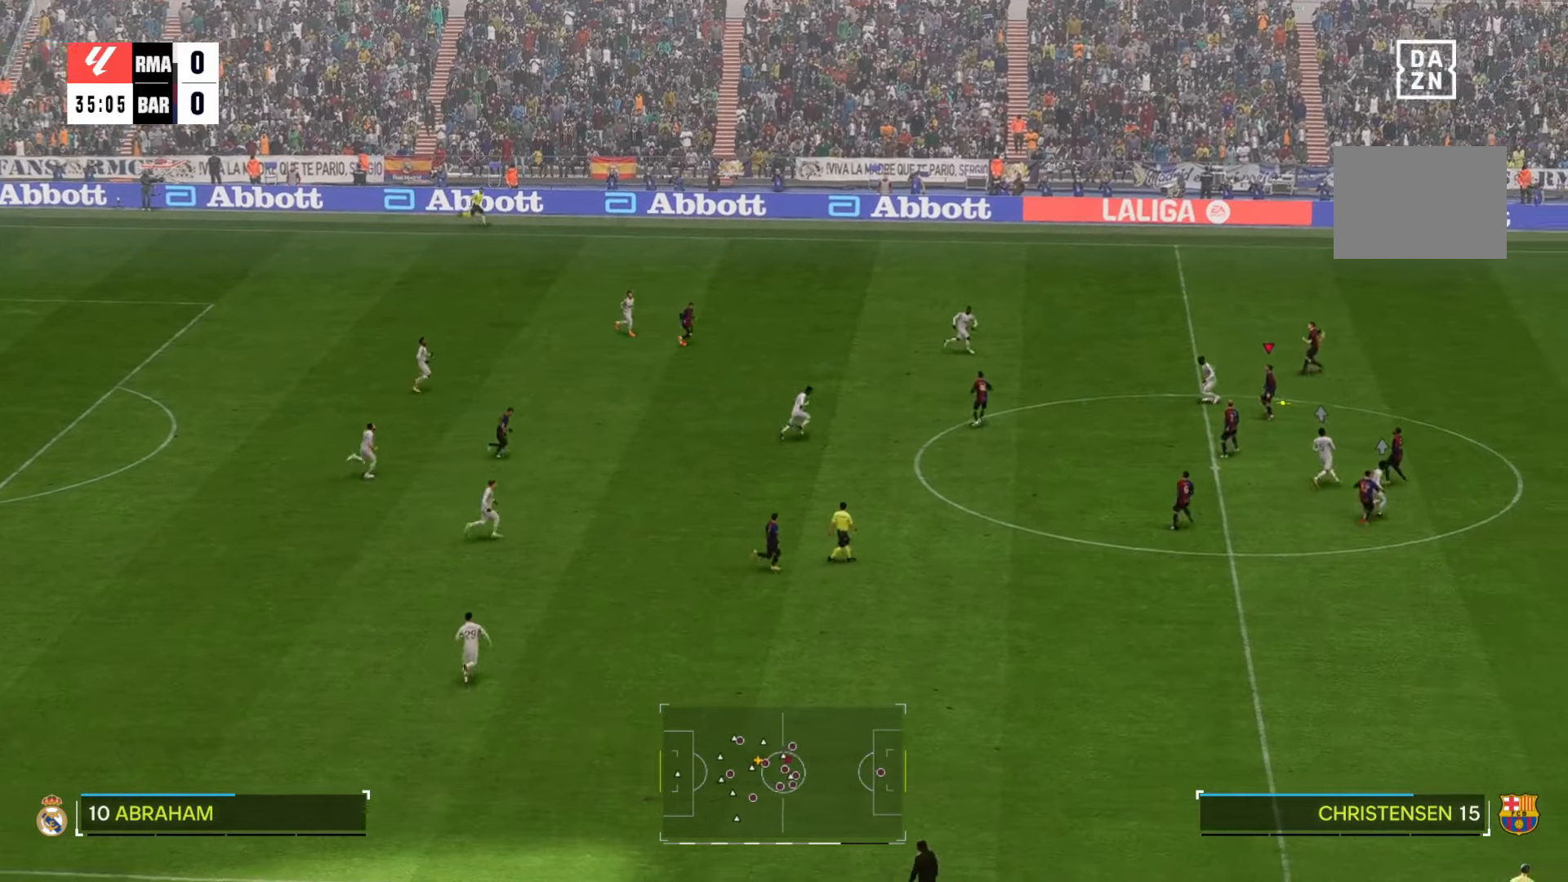
{"buttons": [], "left_stick": "down", "right_stick": "center", "events": [[167, "left_stick", "down-left"], [267, "left_stick", "down"]]}
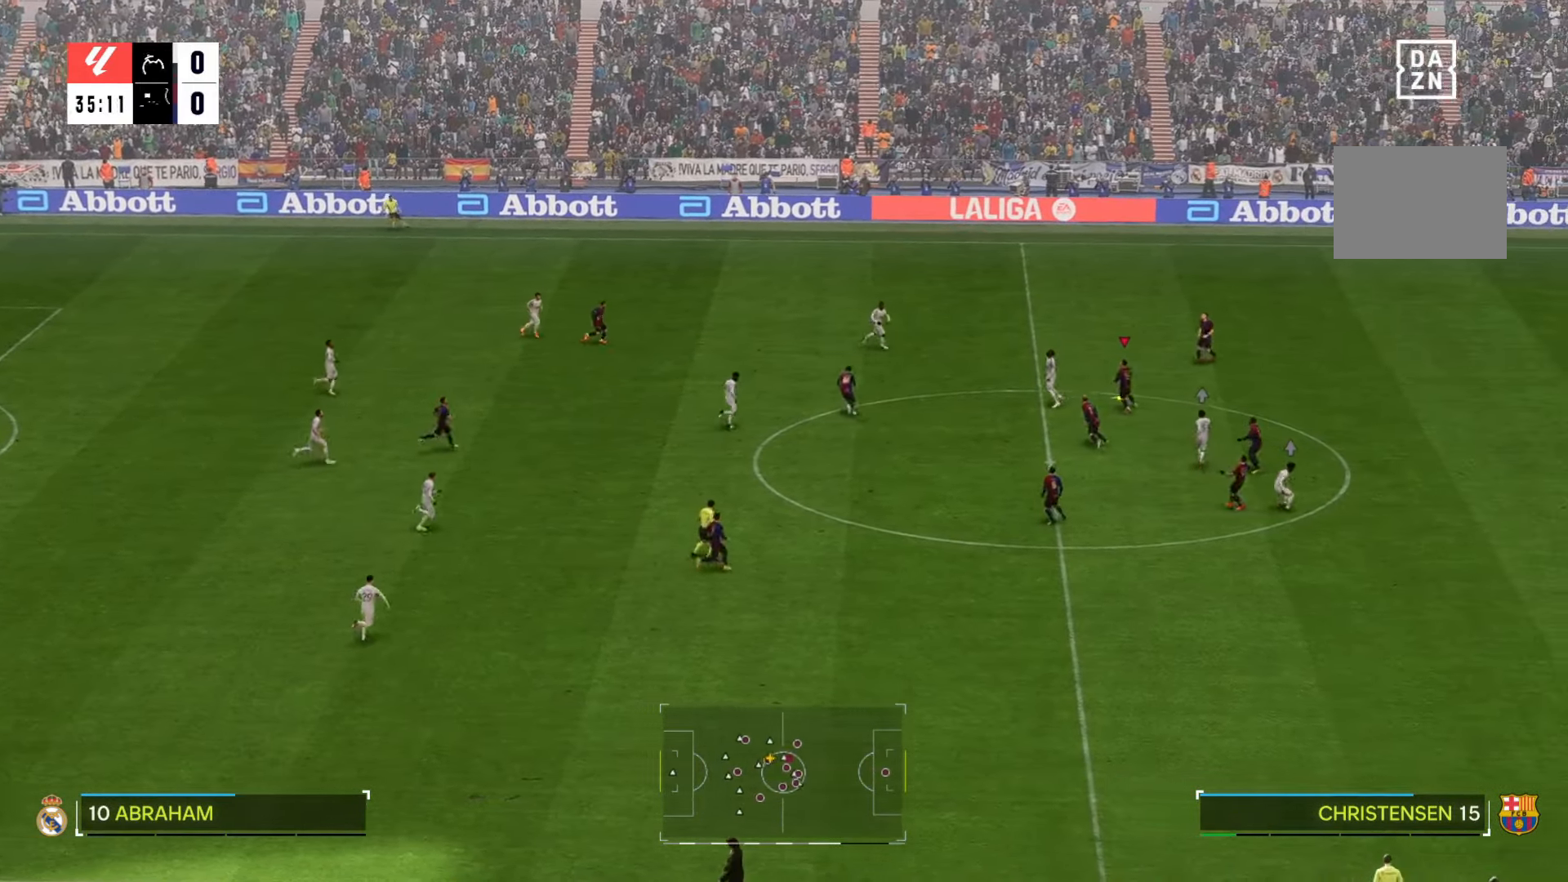
{"buttons": [], "left_stick": "down", "right_stick": "center", "events": []}
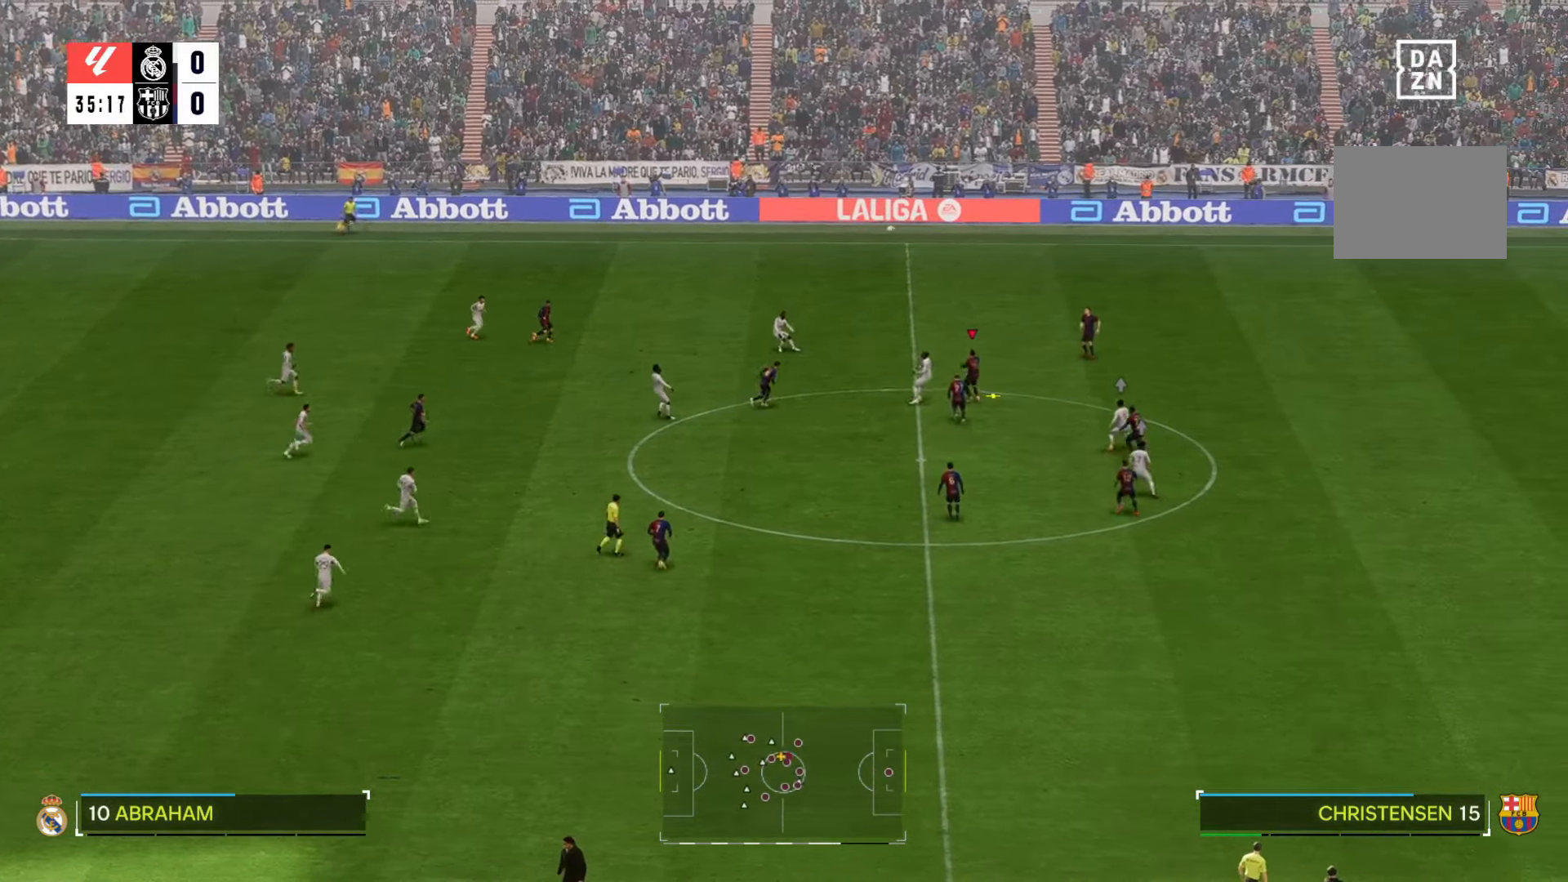
{"buttons": [], "left_stick": "down", "right_stick": "center", "events": []}
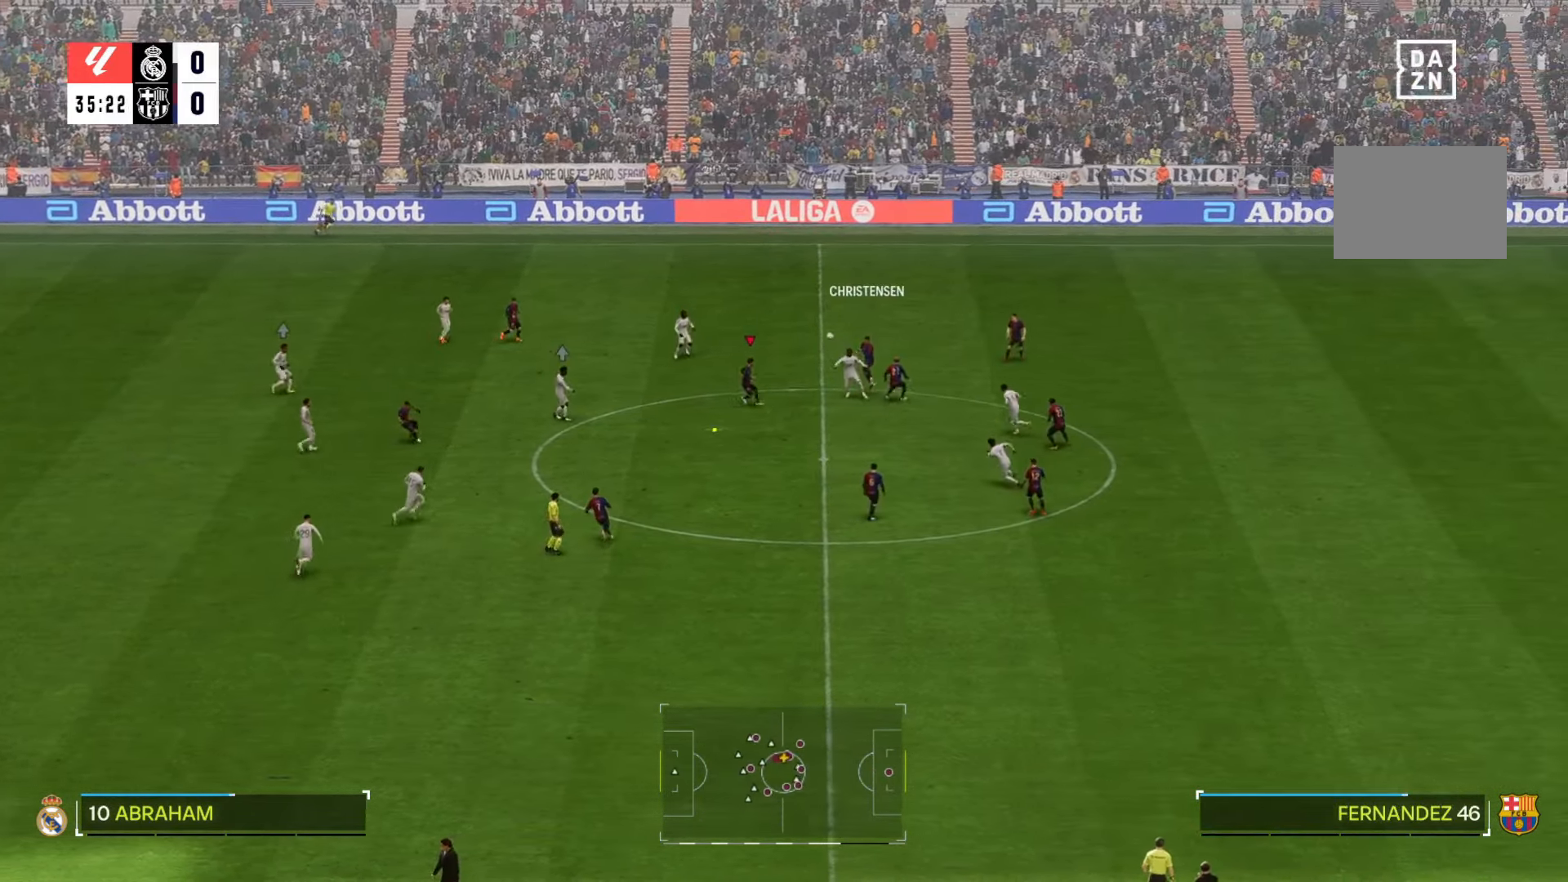
{"buttons": [], "left_stick": "down", "right_stick": "center", "events": []}
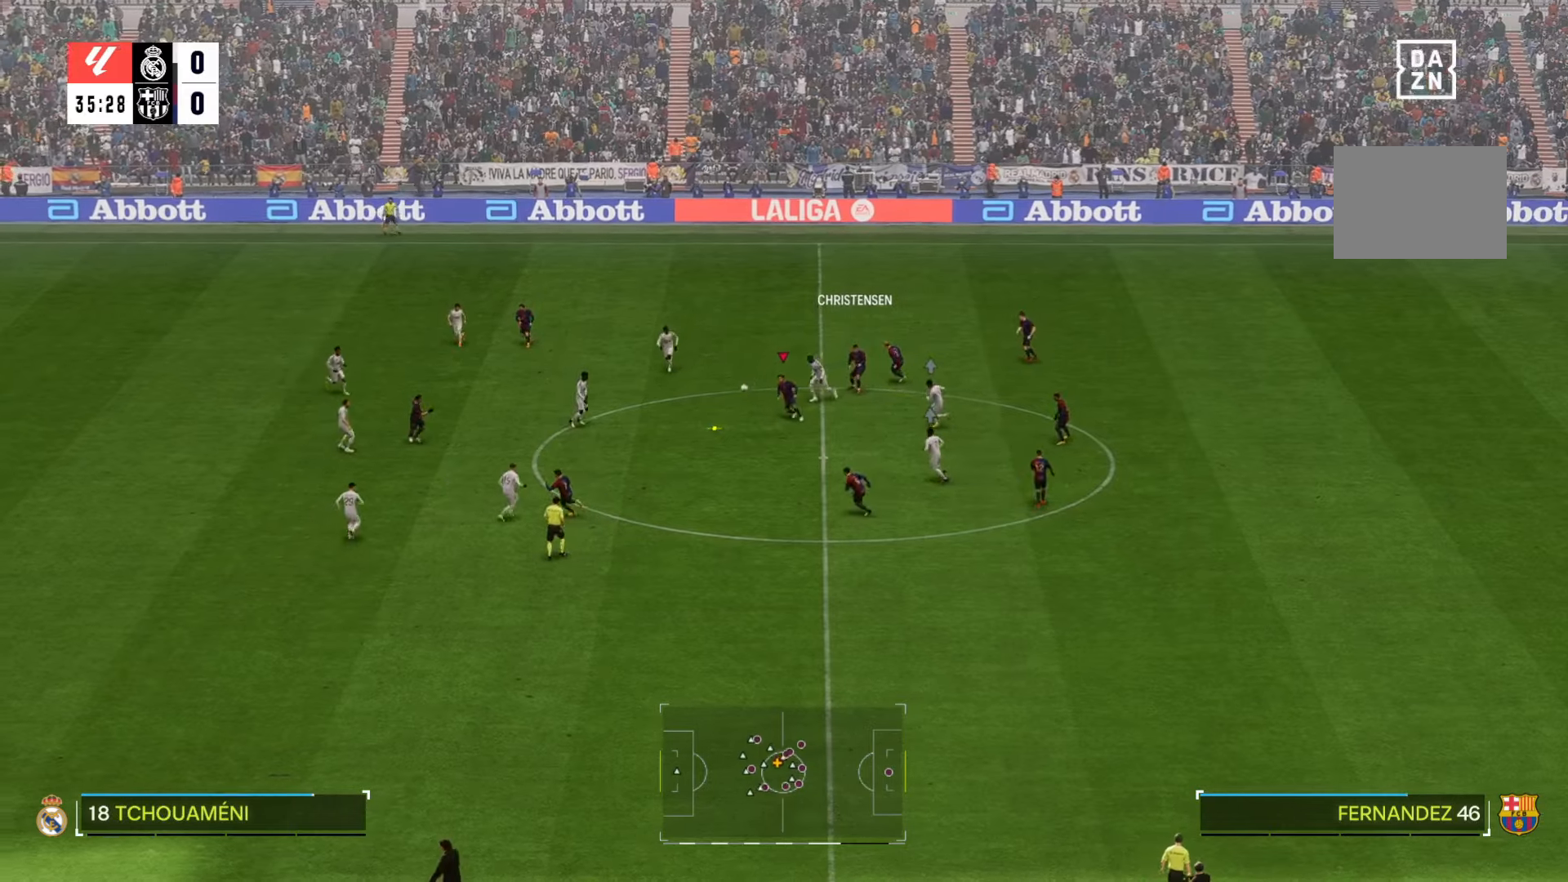
{"buttons": [], "left_stick": "down", "right_stick": "center", "events": []}
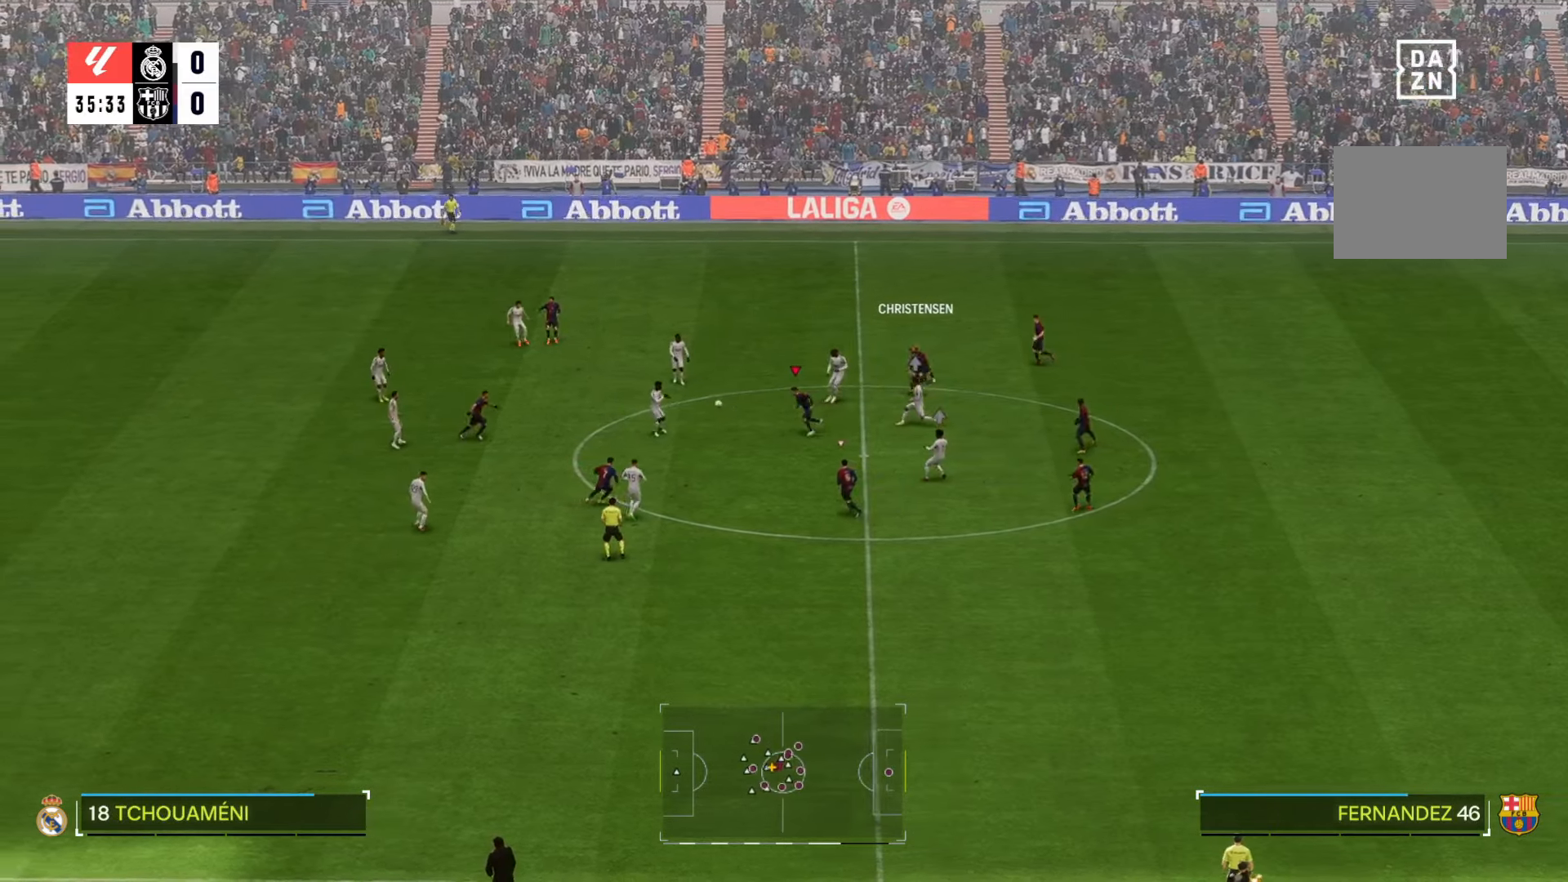
{"buttons": [], "left_stick": "down-left", "right_stick": "center", "events": [[417, "left_stick", "down-left"]]}
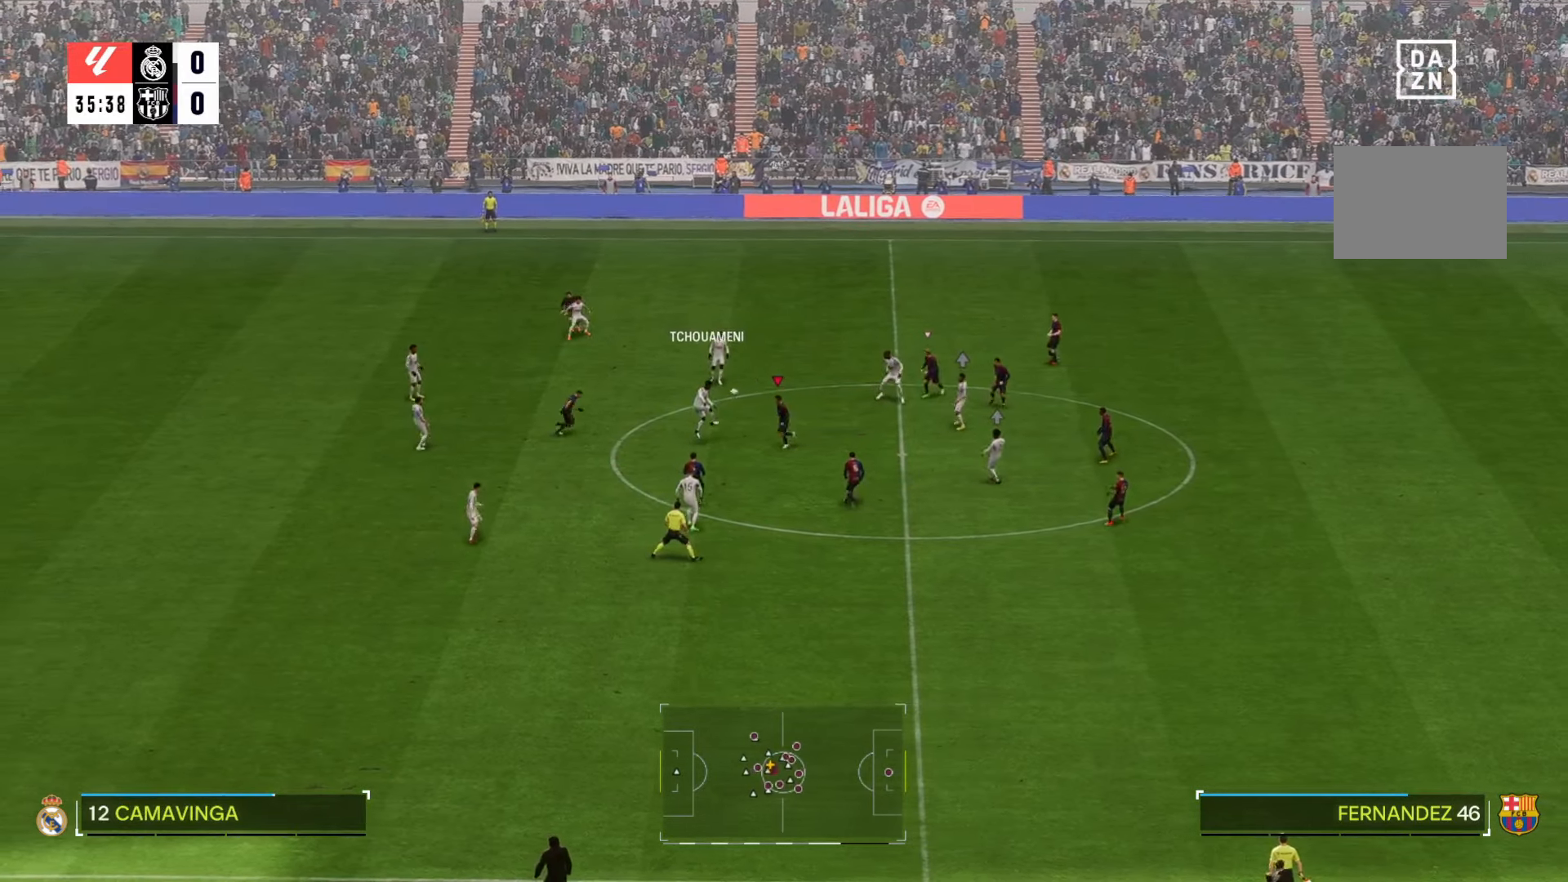
{"buttons": [], "left_stick": "center", "right_stick": "center", "events": [[33, "left_stick", "center"]]}